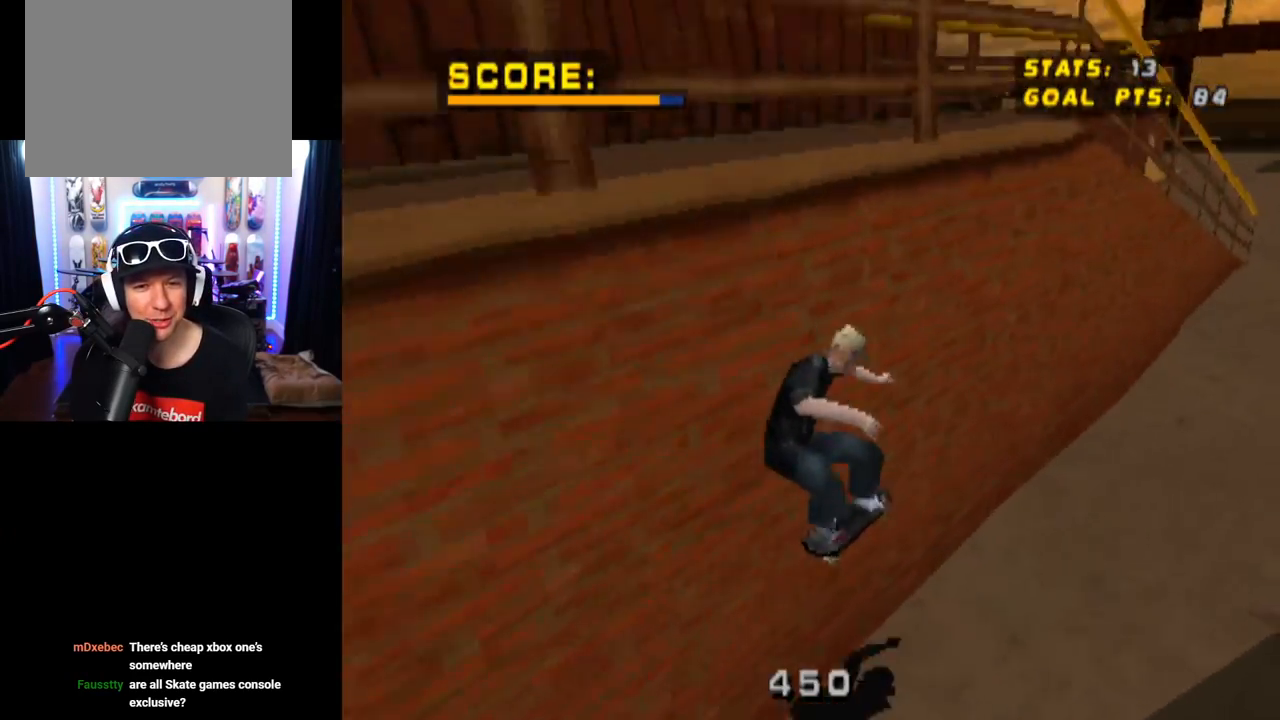
Gameplay with a controller (PlayStation layout); each line is a JSON object with the inputs held at the frame after it. "events" lists button and stick changes between this image and that frame as [ms after this image, input, new state], when the widget could be followed in between. Not read: L3 R3.
{"buttons": ["CROSS"], "left_stick": "center", "right_stick": "center", "events": [[150, "TRIANGLE", "up"], [217, "DPAD_RIGHT", "down"], [401, "DPAD_RIGHT", "up"]]}
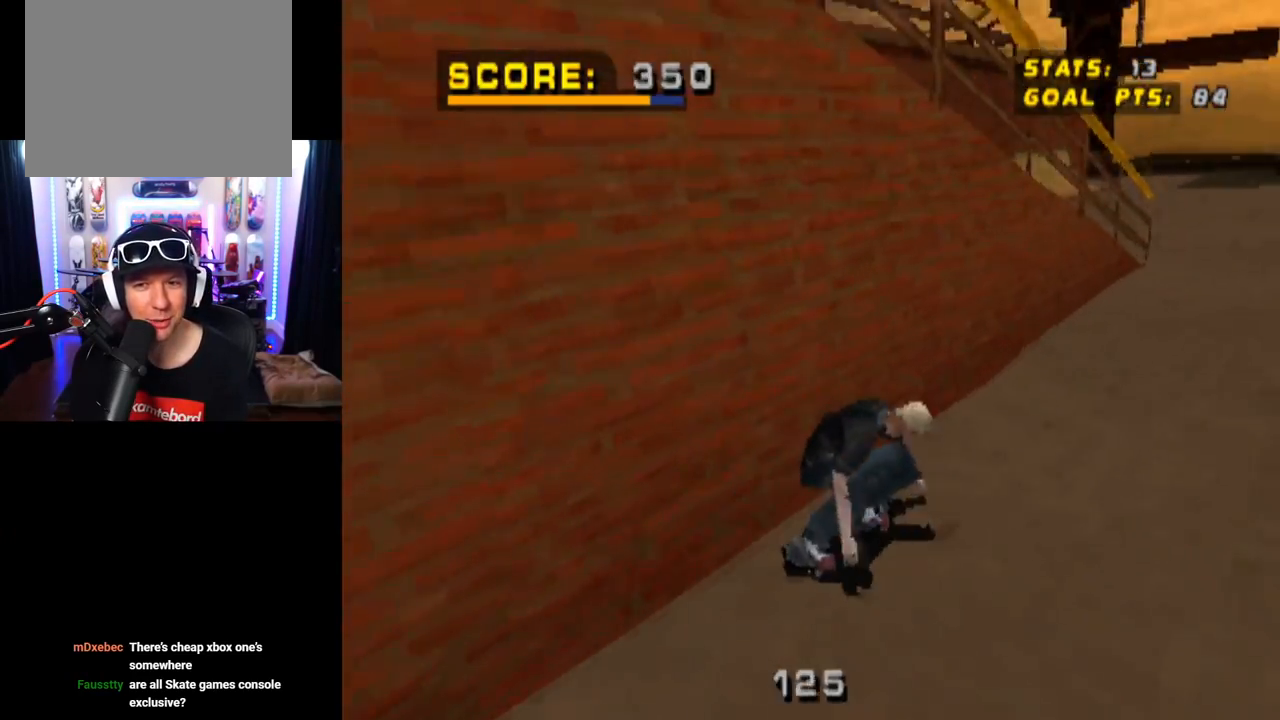
{"buttons": ["CROSS", "DPAD_LEFT"], "left_stick": "center", "right_stick": "center", "events": [[367, "DPAD_LEFT", "down"]]}
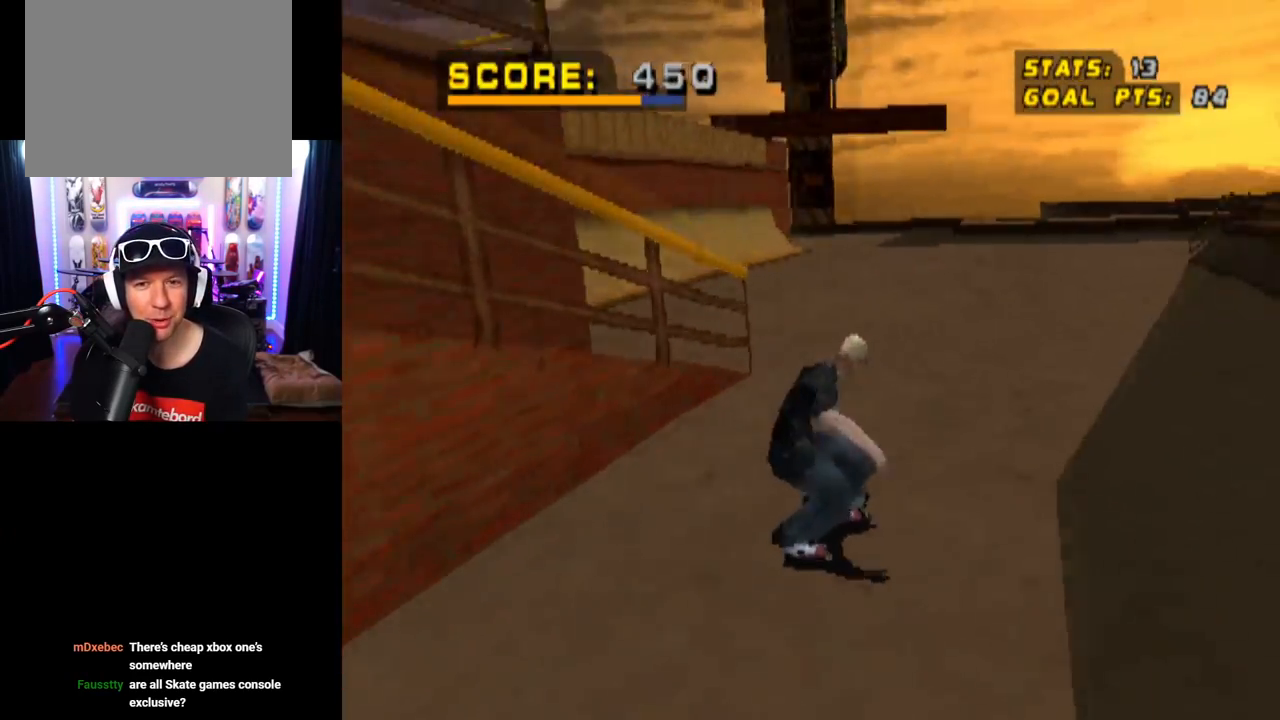
{"buttons": ["CROSS"], "left_stick": "center", "right_stick": "center", "events": [[17, "DPAD_LEFT", "up"]]}
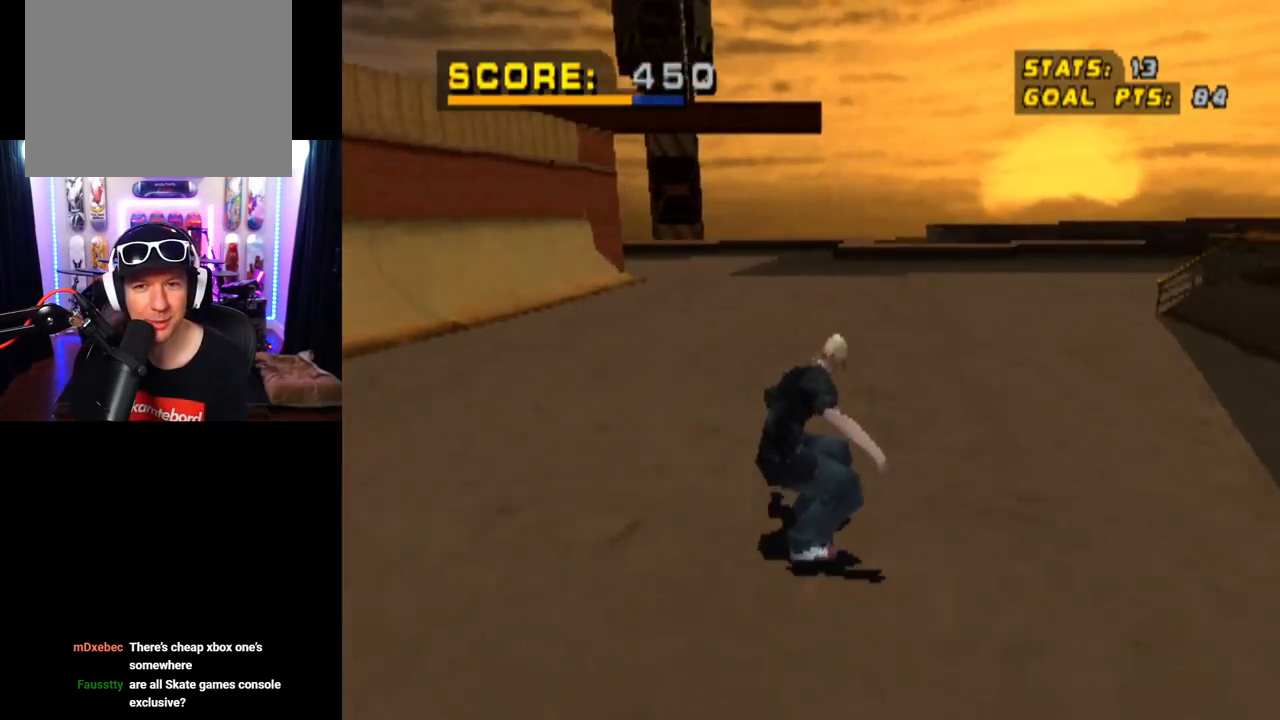
{"buttons": ["CROSS"], "left_stick": "center", "right_stick": "center", "events": [[267, "DPAD_RIGHT", "down"], [467, "DPAD_RIGHT", "up"]]}
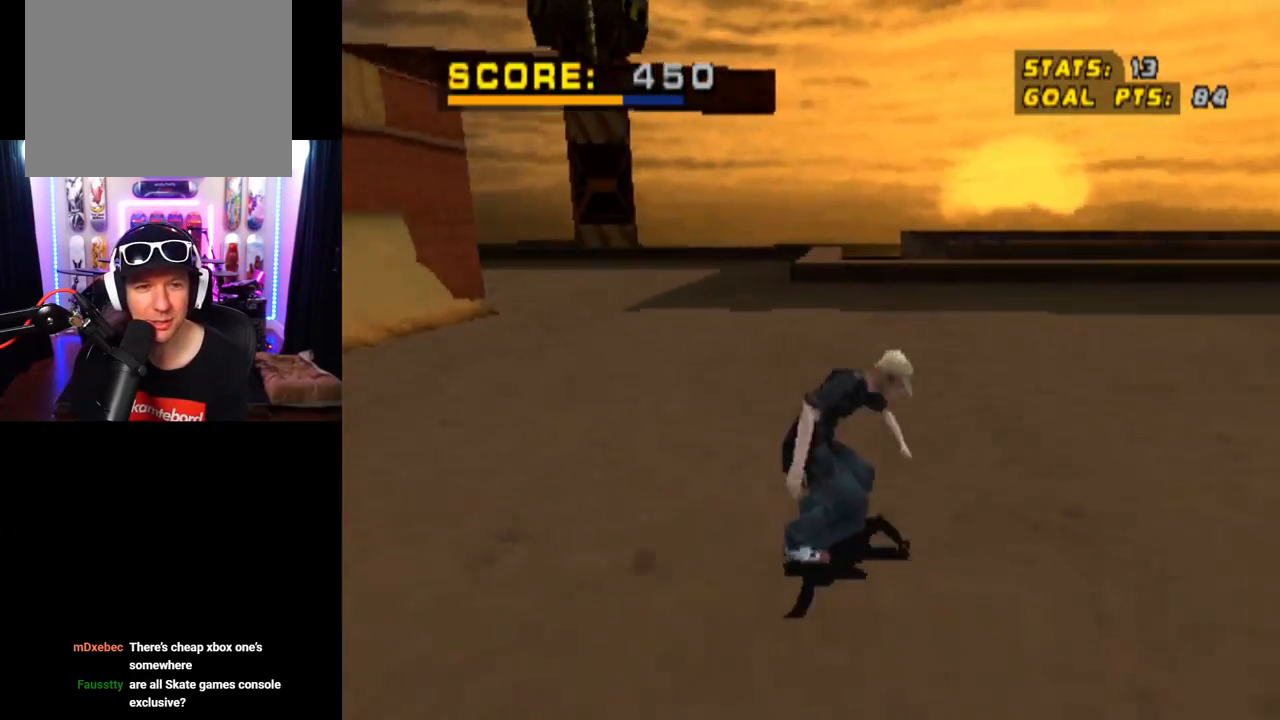
{"buttons": ["CROSS"], "left_stick": "center", "right_stick": "center", "events": [[301, "DPAD_RIGHT", "down"], [484, "DPAD_RIGHT", "up"]]}
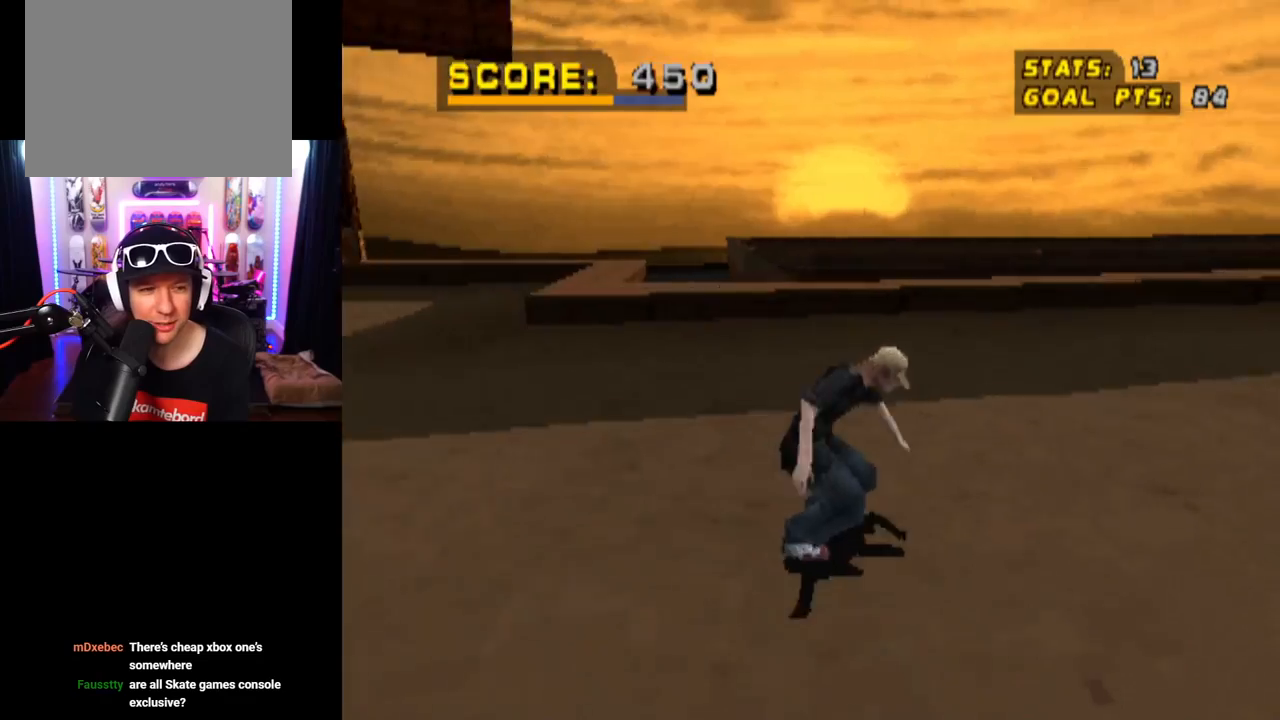
{"buttons": ["CROSS"], "left_stick": "center", "right_stick": "center", "events": [[150, "DPAD_RIGHT", "down"], [267, "DPAD_RIGHT", "up"]]}
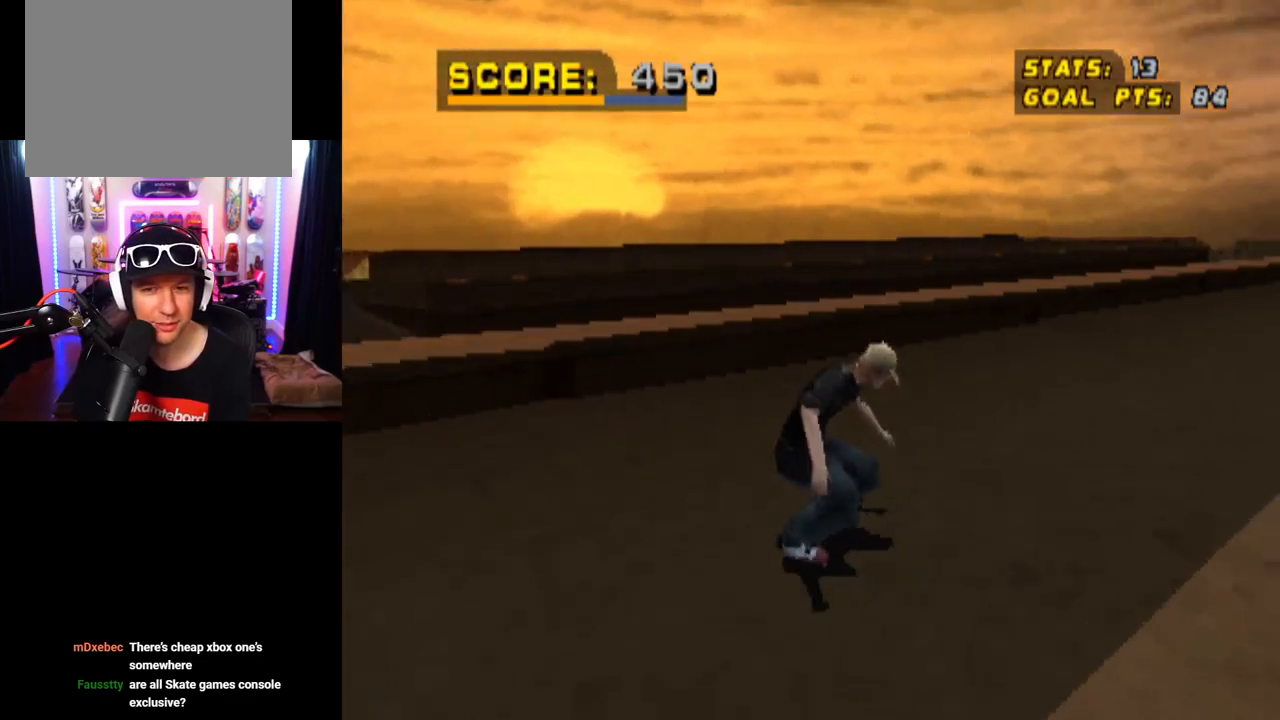
{"buttons": ["CROSS"], "left_stick": "center", "right_stick": "center", "events": [[100, "DPAD_RIGHT", "down"], [200, "DPAD_RIGHT", "up"]]}
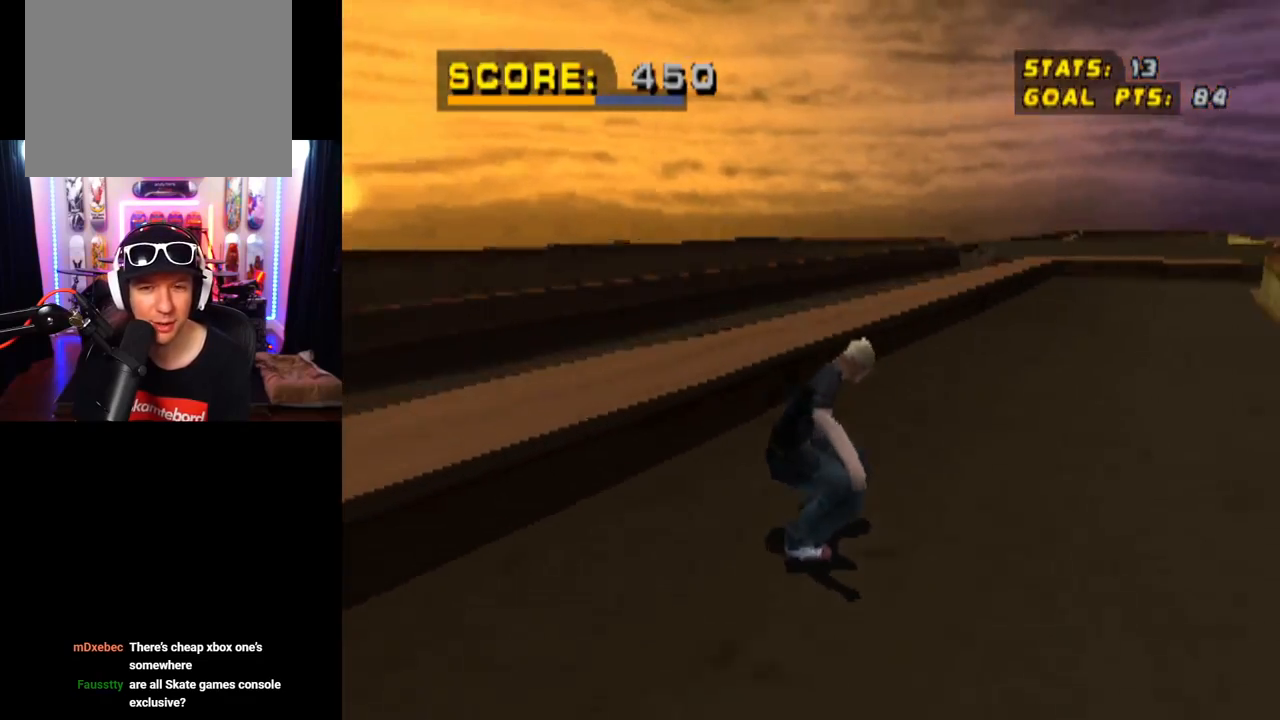
{"buttons": ["TRIANGLE", "DPAD_UP"], "left_stick": "center", "right_stick": "center", "events": [[217, "DPAD_UP", "down"], [350, "DPAD_UP", "up"], [367, "DPAD_UP", "down"], [484, "CROSS", "up"], [484, "TRIANGLE", "down"]]}
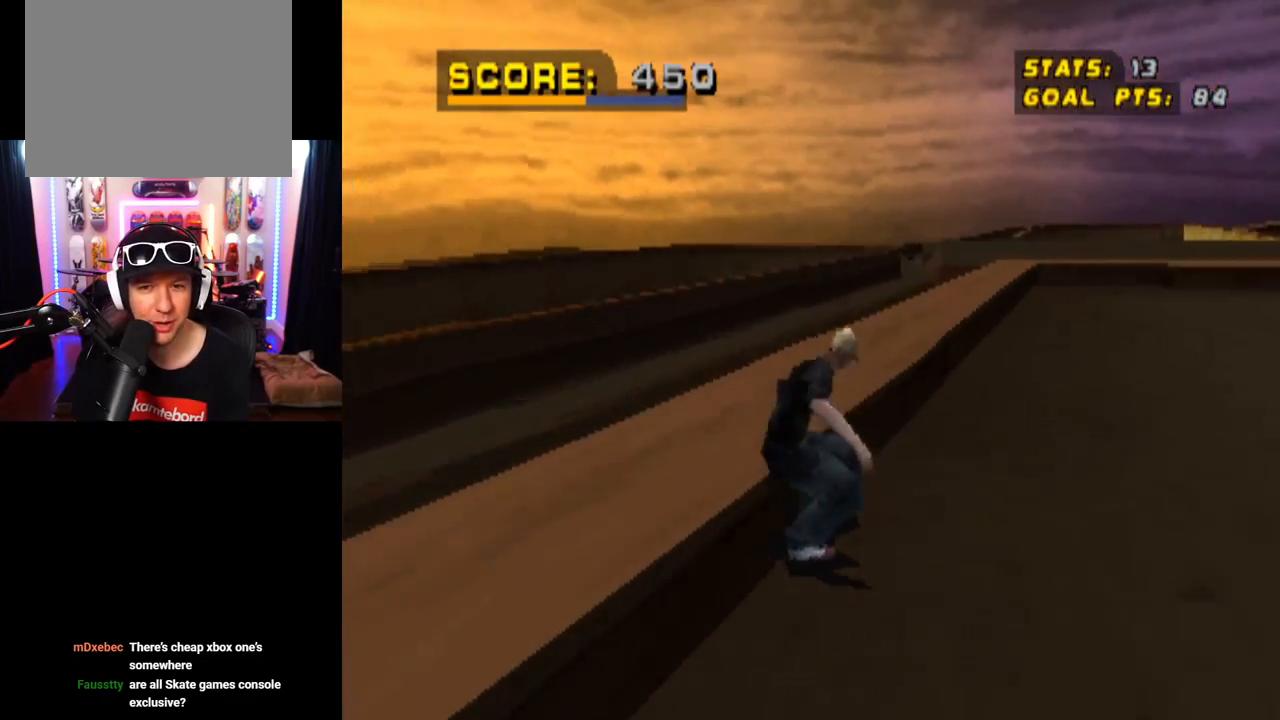
{"buttons": ["CROSS"], "left_stick": "center", "right_stick": "center", "events": [[267, "DPAD_UP", "up"], [301, "CROSS", "down"], [317, "TRIANGLE", "up"]]}
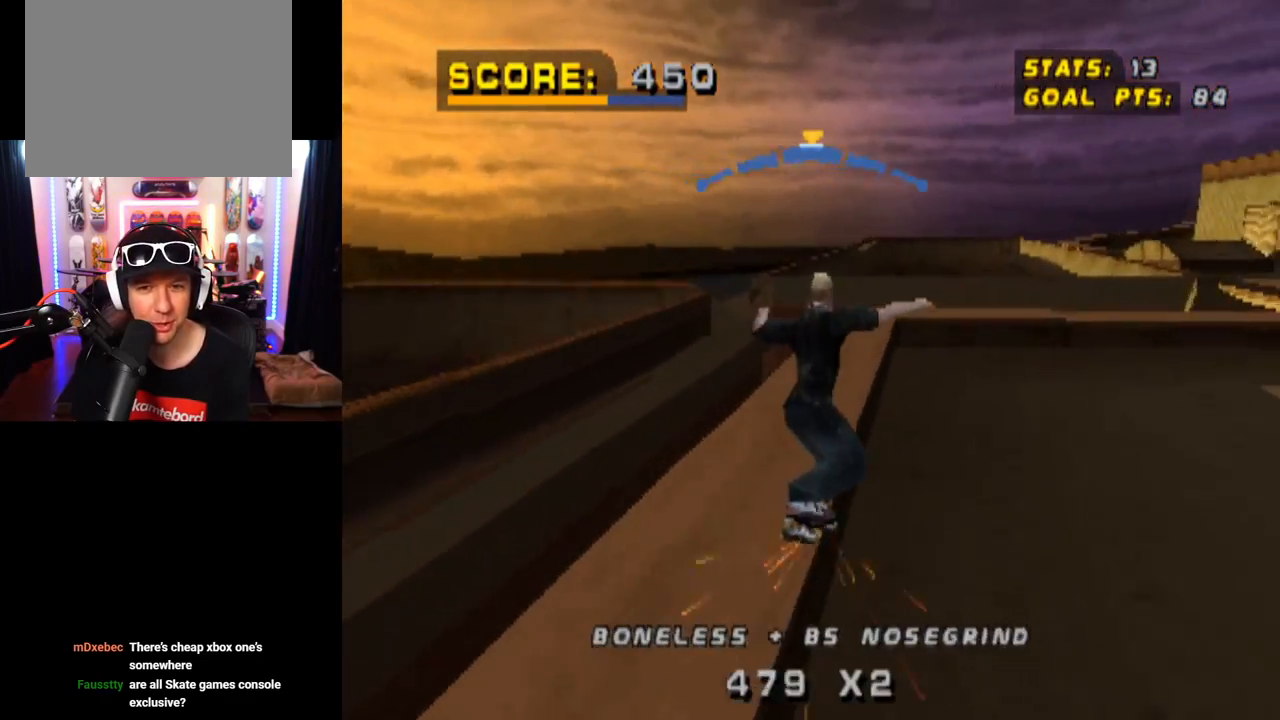
{"buttons": ["SQUARE", "L1", "DPAD_RIGHT"], "left_stick": "center", "right_stick": "center", "events": [[267, "DPAD_RIGHT", "down"], [317, "L1", "down"], [333, "SQUARE", "down"], [367, "CROSS", "up"]]}
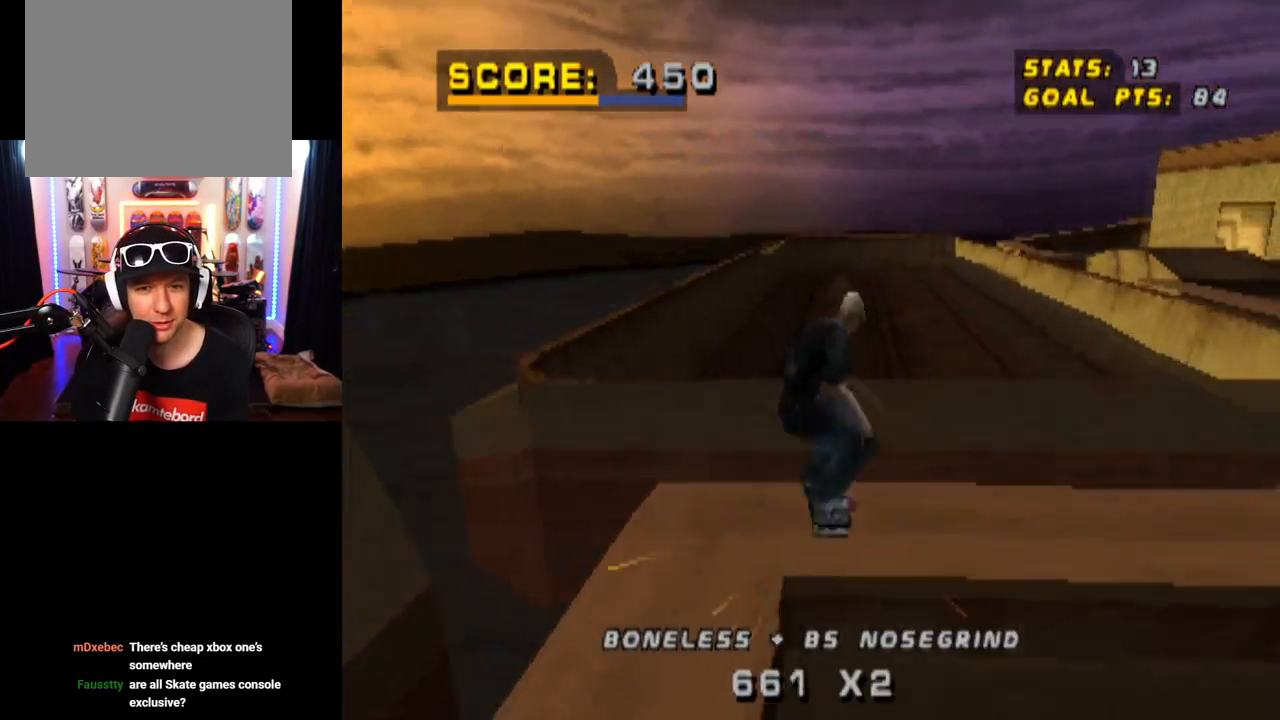
{"buttons": ["CROSS", "DPAD_DOWN"], "left_stick": "center", "right_stick": "center", "events": [[84, "SQUARE", "up"], [117, "CROSS", "down"], [200, "DPAD_RIGHT", "up"], [317, "L1", "up"], [451, "DPAD_DOWN", "down"]]}
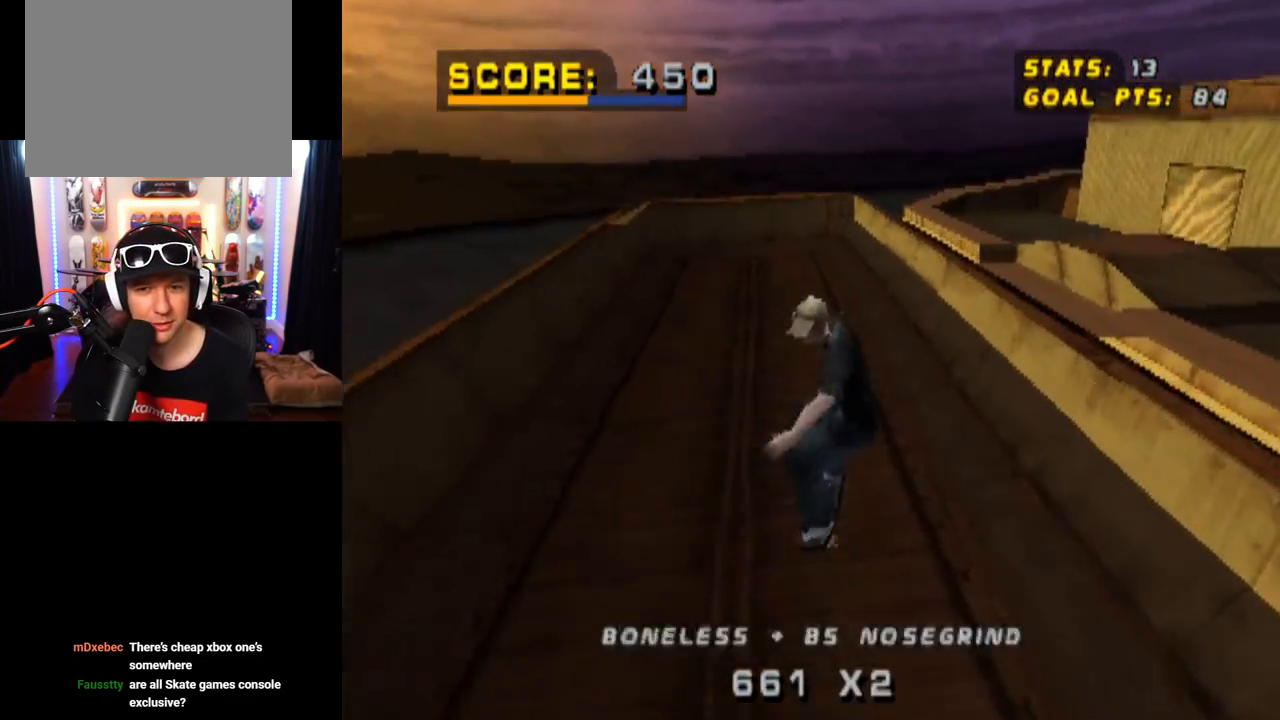
{"buttons": ["CROSS", "DPAD_DOWN", "DPAD_RIGHT"], "left_stick": "center", "right_stick": "center", "events": [[50, "DPAD_DOWN", "up"], [150, "DPAD_UP", "down"], [300, "DPAD_UP", "up"], [350, "DPAD_RIGHT", "down"], [383, "DPAD_DOWN", "down"]]}
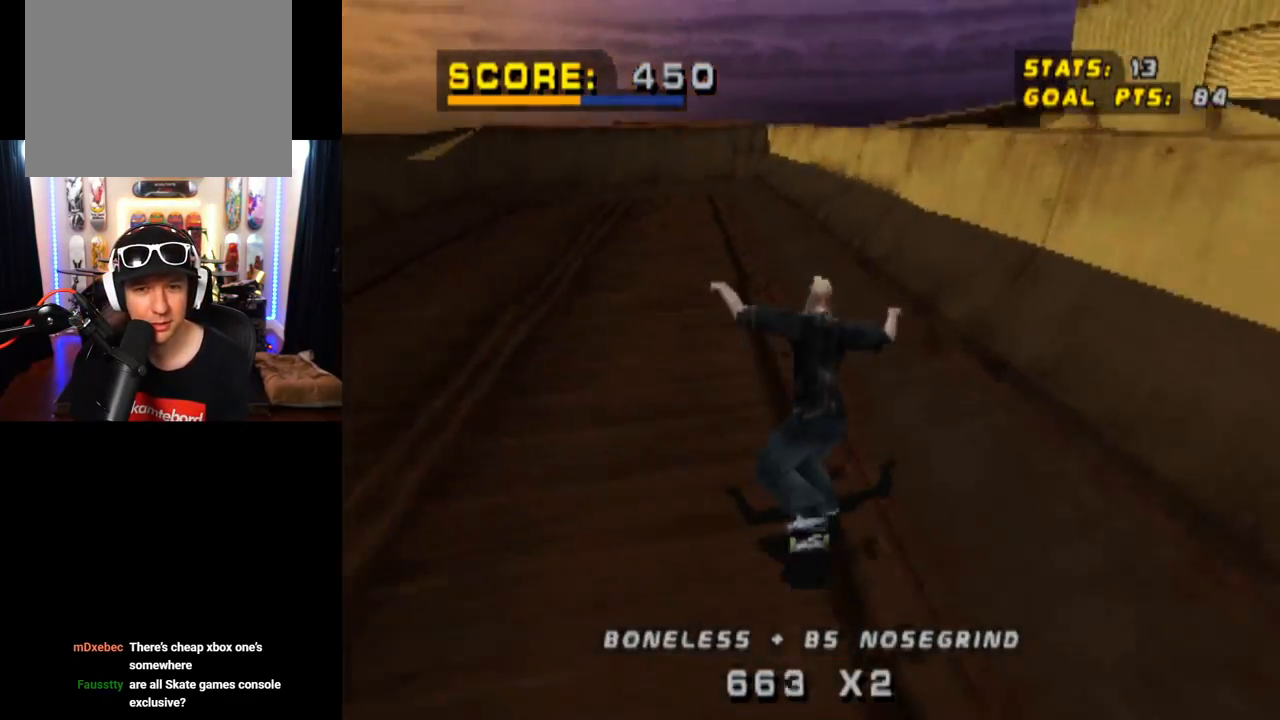
{"buttons": ["DPAD_UP"], "left_stick": "center", "right_stick": "center", "events": [[134, "DPAD_DOWN", "up"], [167, "DPAD_RIGHT", "up"], [184, "DPAD_UP", "down"], [234, "CROSS", "up"]]}
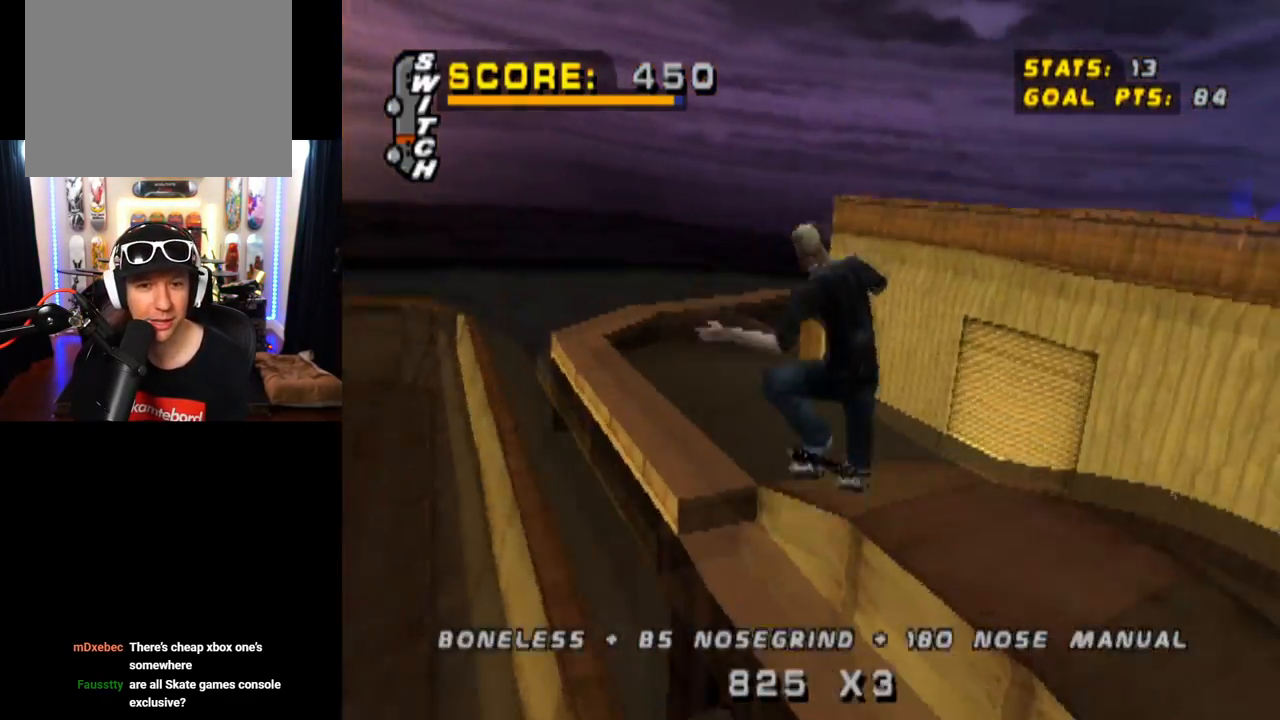
{"buttons": ["DPAD_UP"], "left_stick": "center", "right_stick": "center", "events": []}
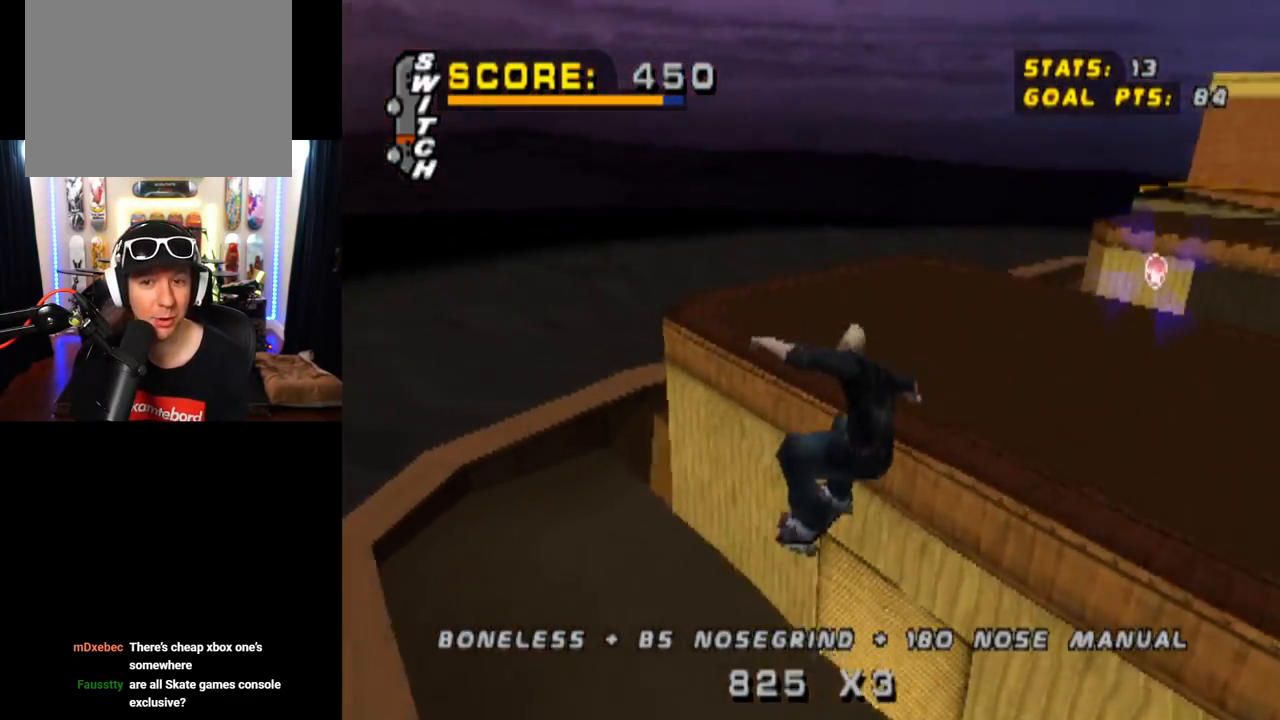
{"buttons": ["CROSS"], "left_stick": "center", "right_stick": "center", "events": [[167, "DPAD_UP", "up"], [234, "CROSS", "down"]]}
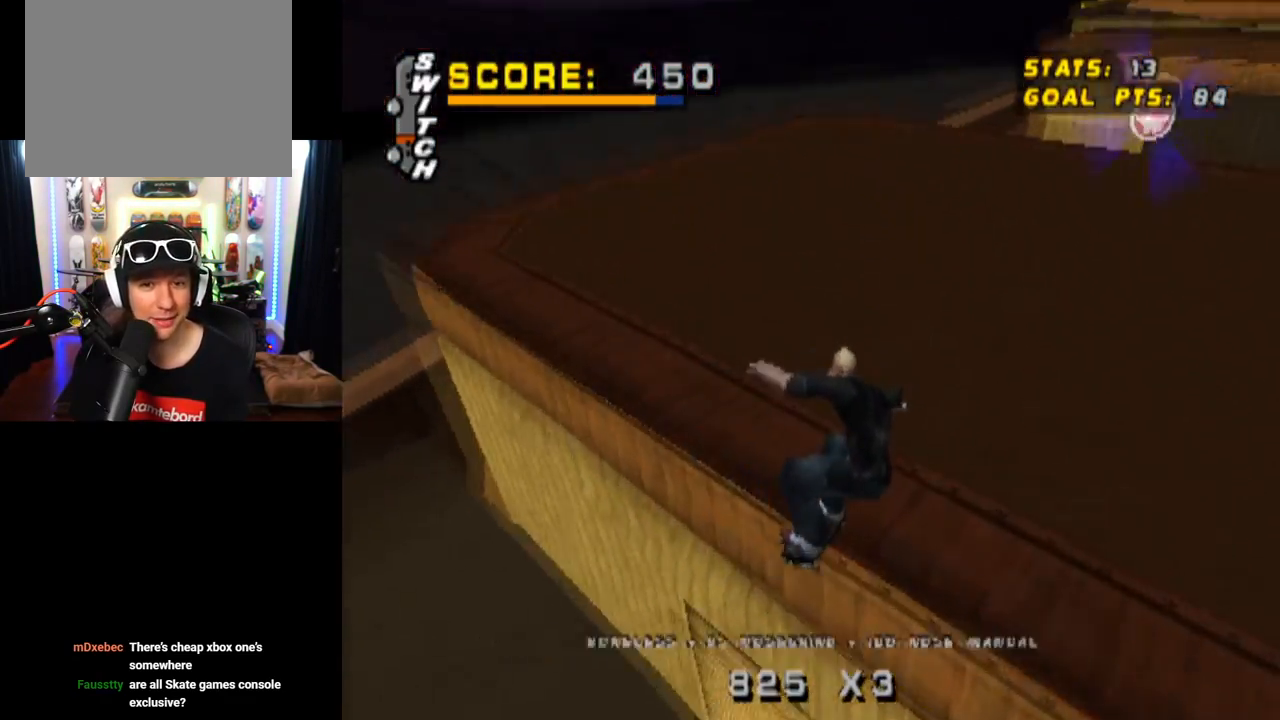
{"buttons": ["CROSS", "DPAD_DOWN"], "left_stick": "center", "right_stick": "center", "events": [[83, "DPAD_RIGHT", "down"], [217, "DPAD_DOWN", "down"], [234, "DPAD_RIGHT", "up"]]}
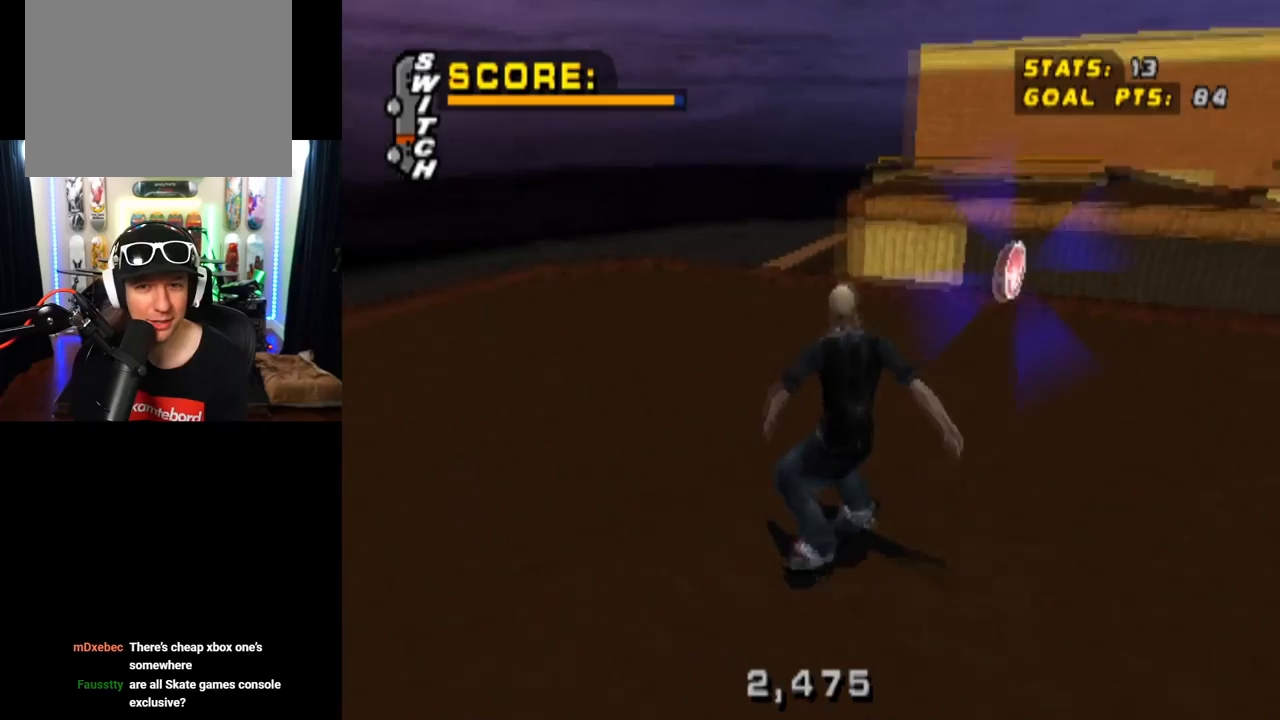
{"buttons": ["CROSS", "DPAD_DOWN"], "left_stick": "center", "right_stick": "center", "events": [[250, "DPAD_DOWN", "up"], [350, "DPAD_DOWN", "down"], [350, "DPAD_RIGHT", "down"], [483, "DPAD_RIGHT", "up"]]}
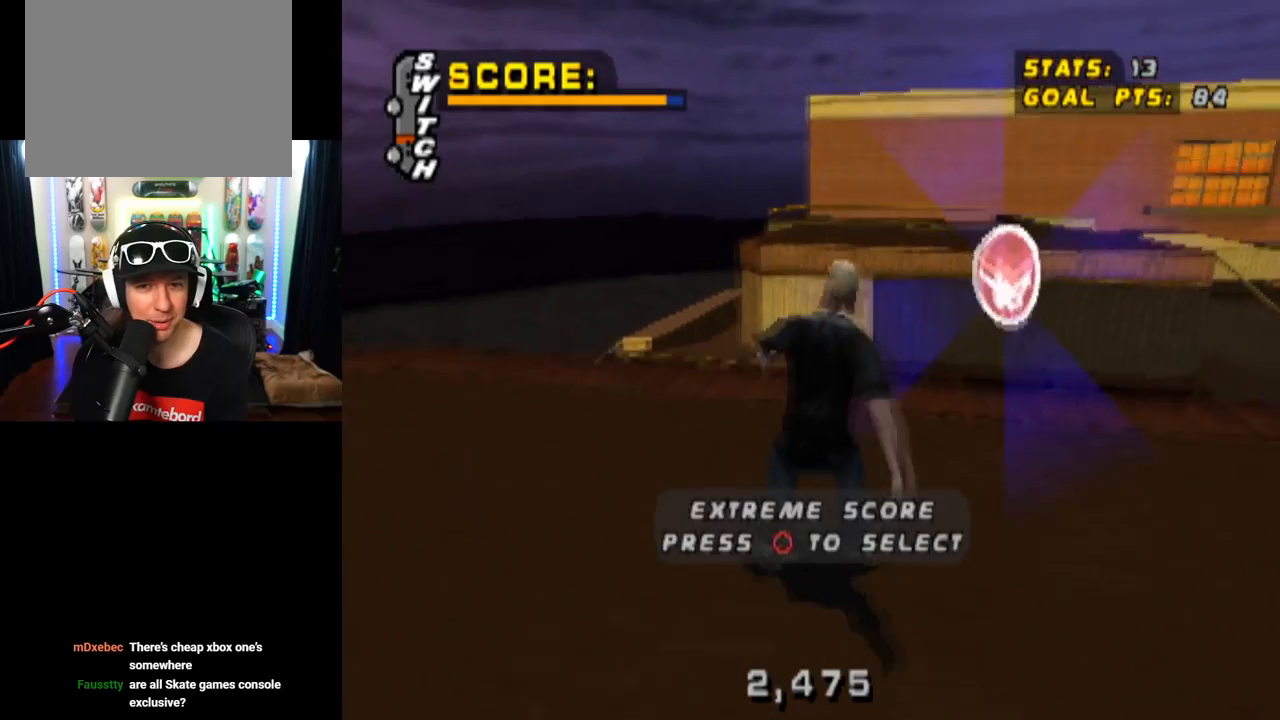
{"buttons": ["CROSS", "CIRCLE", "DPAD_DOWN"], "left_stick": "center", "right_stick": "center", "events": [[267, "CIRCLE", "down"]]}
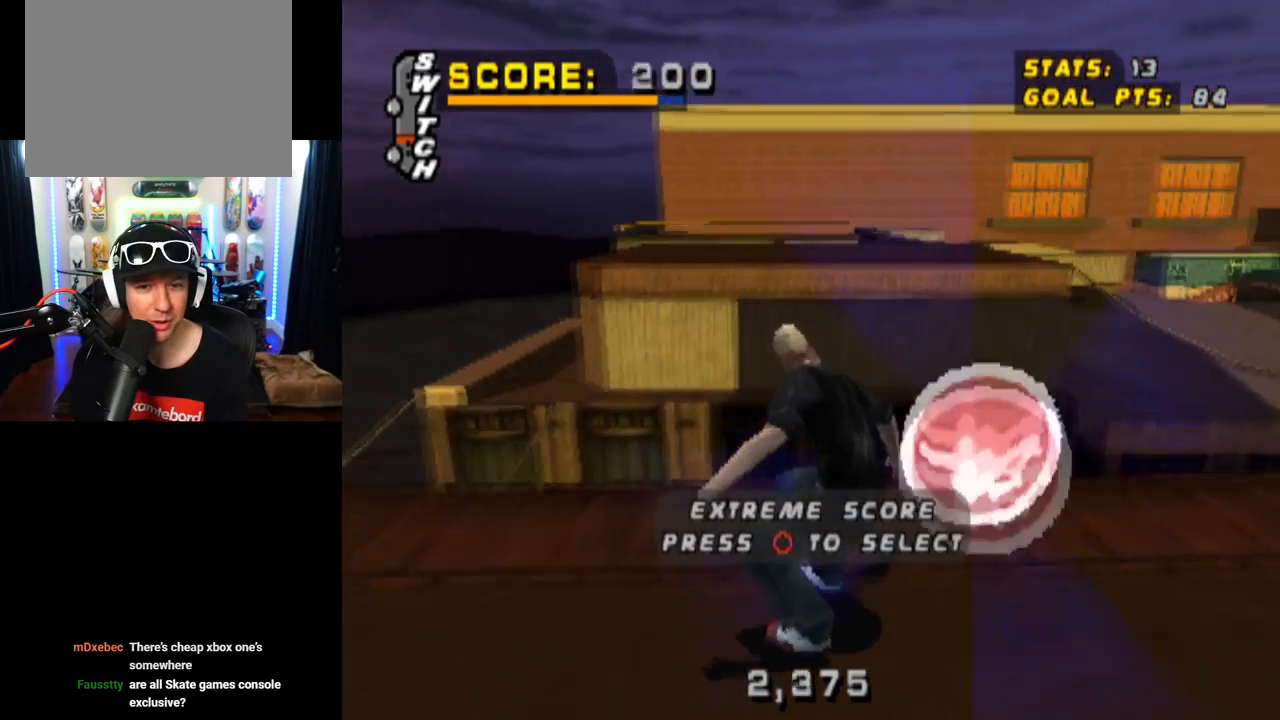
{"buttons": ["DPAD_DOWN"], "left_stick": "center", "right_stick": "center", "events": [[50, "CIRCLE", "up"], [467, "CROSS", "up"]]}
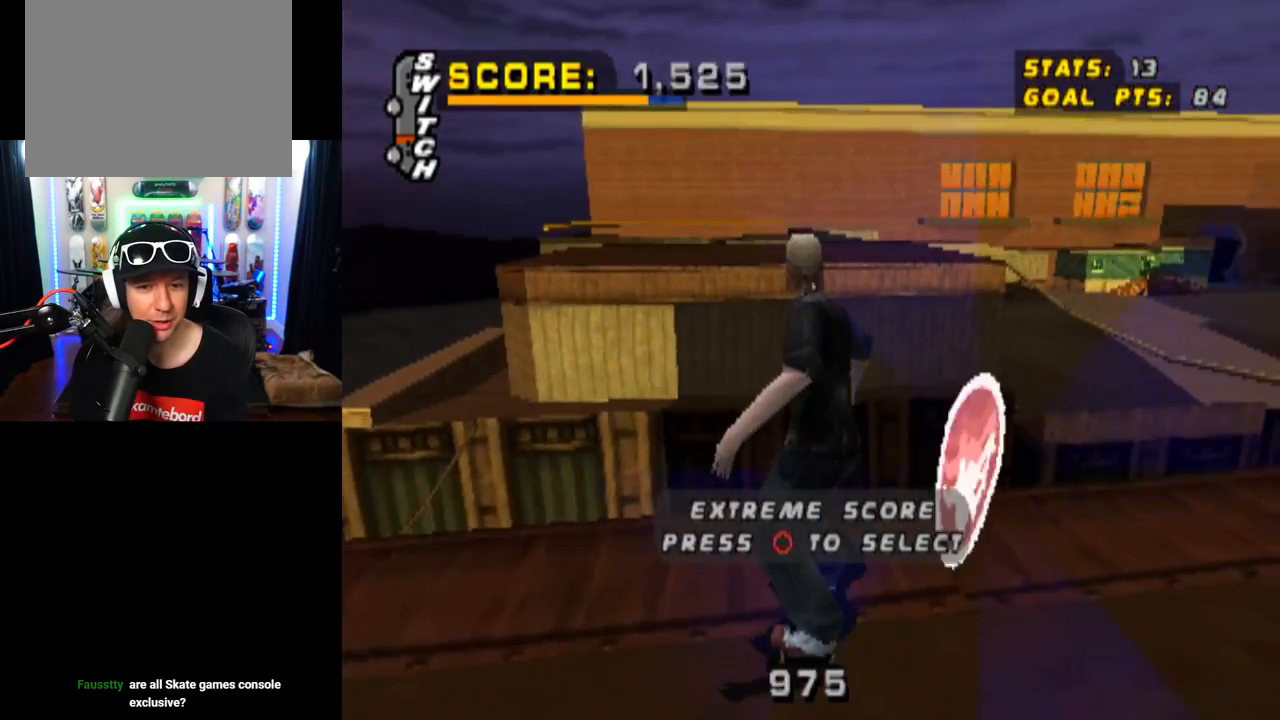
{"buttons": [], "left_stick": "center", "right_stick": "center", "events": [[117, "DPAD_RIGHT", "down"], [384, "DPAD_DOWN", "up"], [400, "DPAD_RIGHT", "up"]]}
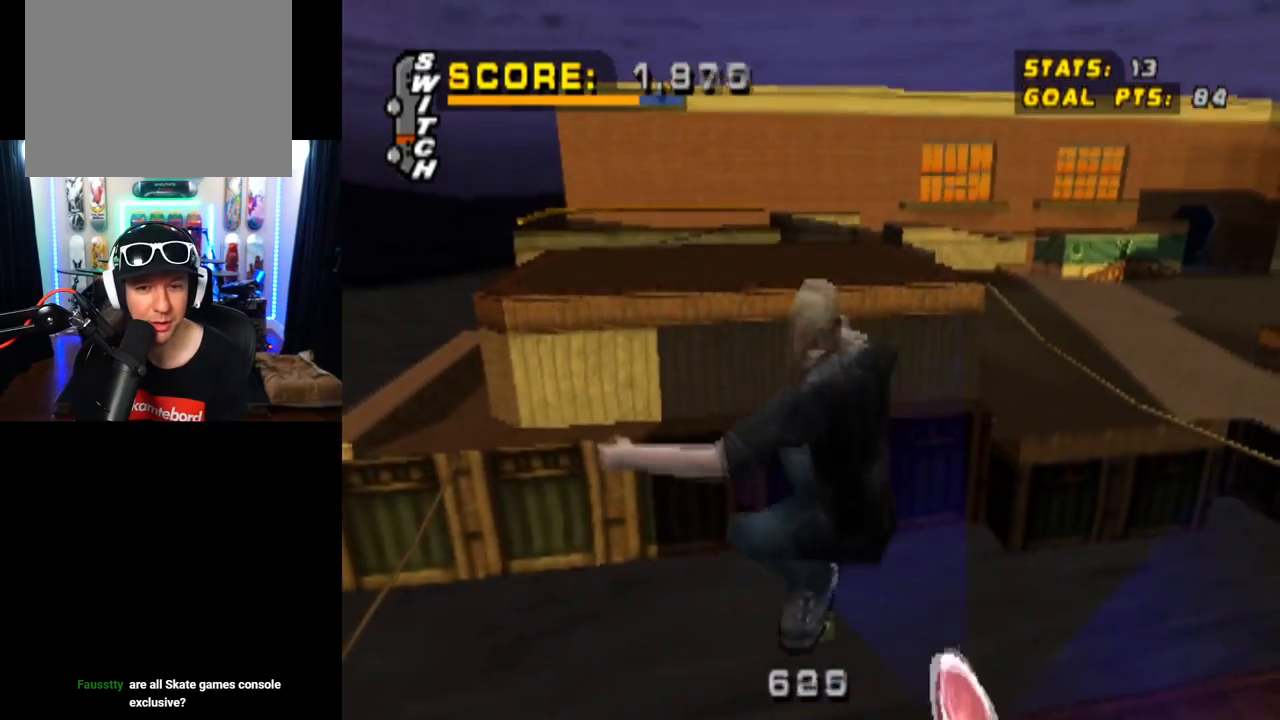
{"buttons": ["DPAD_DOWN", "DPAD_RIGHT"], "left_stick": "center", "right_stick": "center", "events": [[216, "DPAD_RIGHT", "down"], [233, "DPAD_DOWN", "down"]]}
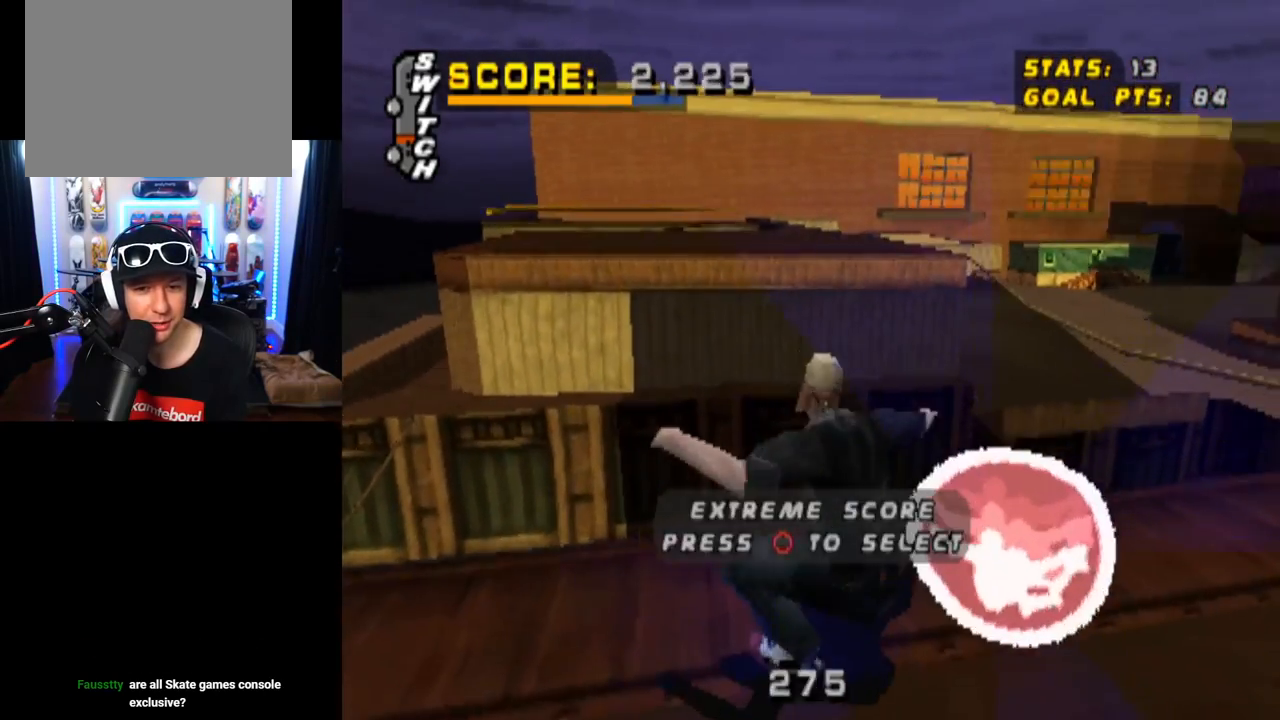
{"buttons": [], "left_stick": "center", "right_stick": "center", "events": [[83, "CIRCLE", "down"], [234, "CIRCLE", "up"], [250, "DPAD_RIGHT", "up"], [434, "DPAD_DOWN", "up"]]}